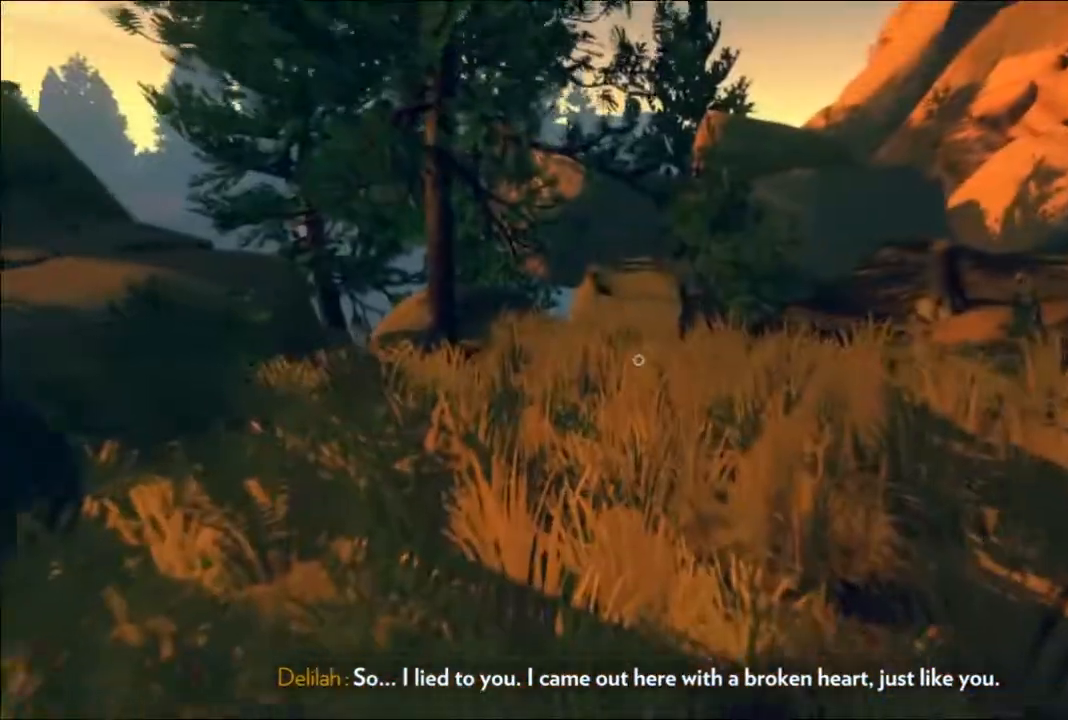
Gameplay with a controller (Xbox layout); each line is a JSON object with the inputs held at the frame after it. "events" lists button and stick changes between this image and that frame as [ms after this image, input, new state], when the widget could be followed in between.
{"buttons": [], "left_stick": "up-right", "right_stick": "center", "events": []}
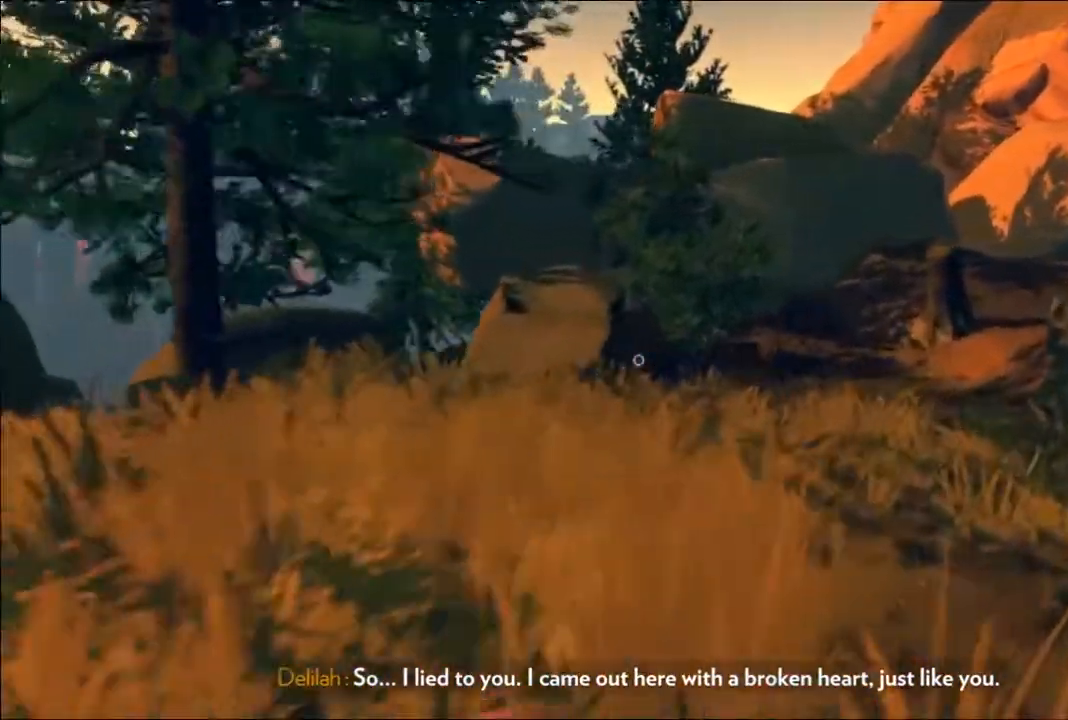
{"buttons": [], "left_stick": "up", "right_stick": "left", "events": [[383, "left_stick", "up"], [400, "right_stick", "left"]]}
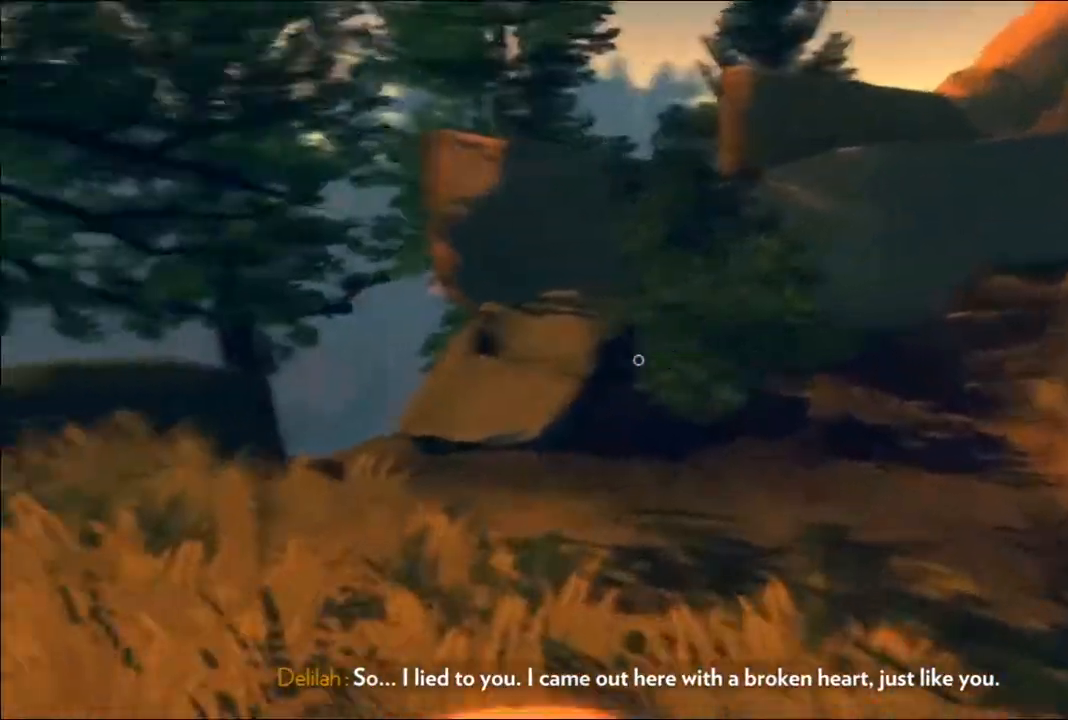
{"buttons": [], "left_stick": "up", "right_stick": "down-left", "events": [[100, "right_stick", "center"], [367, "right_stick", "down"], [417, "right_stick", "down-left"]]}
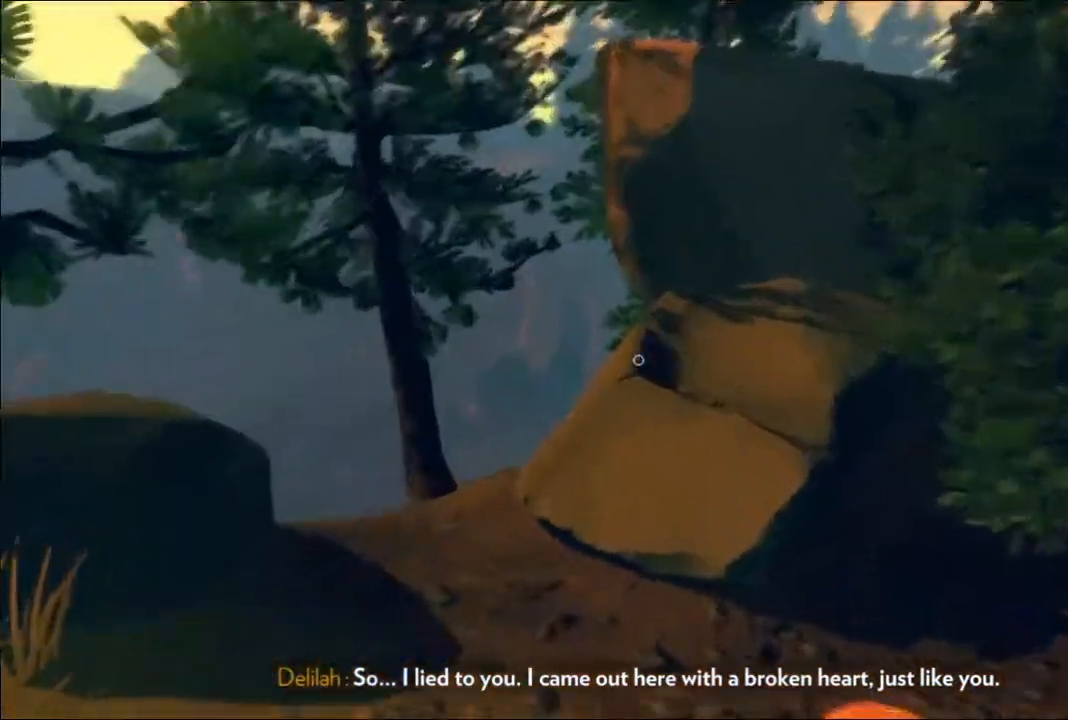
{"buttons": [], "left_stick": "up", "right_stick": "down", "events": [[283, "right_stick", "down"]]}
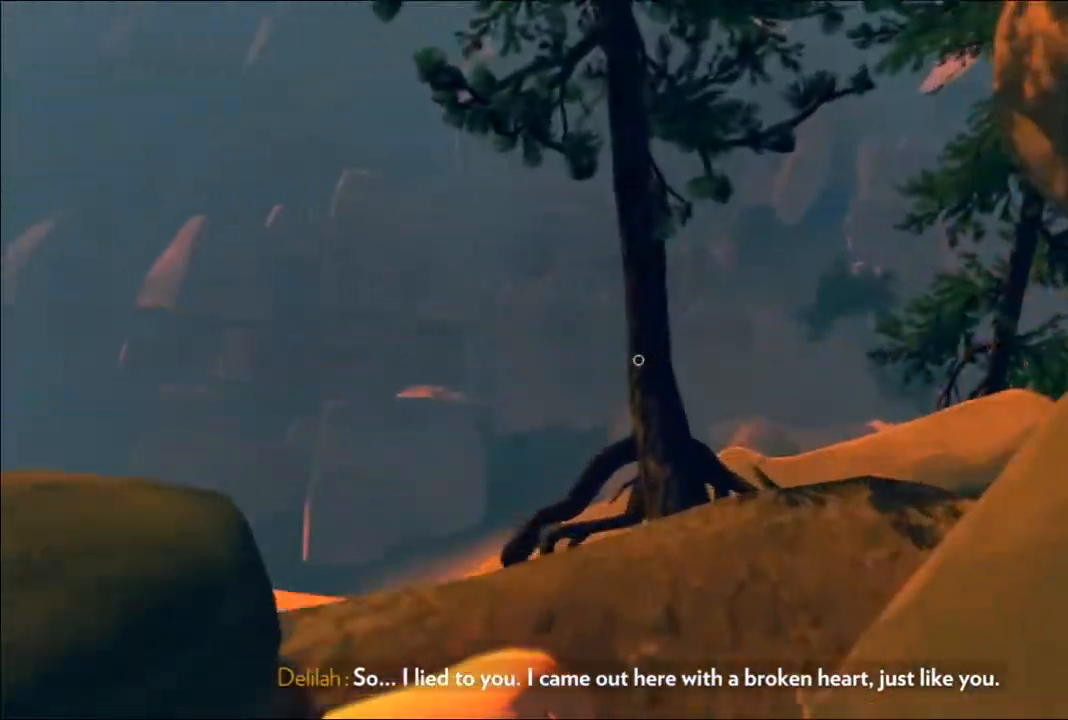
{"buttons": [], "left_stick": "up", "right_stick": "center", "events": [[183, "left_stick", "center"], [300, "left_stick", "up"], [400, "right_stick", "center"]]}
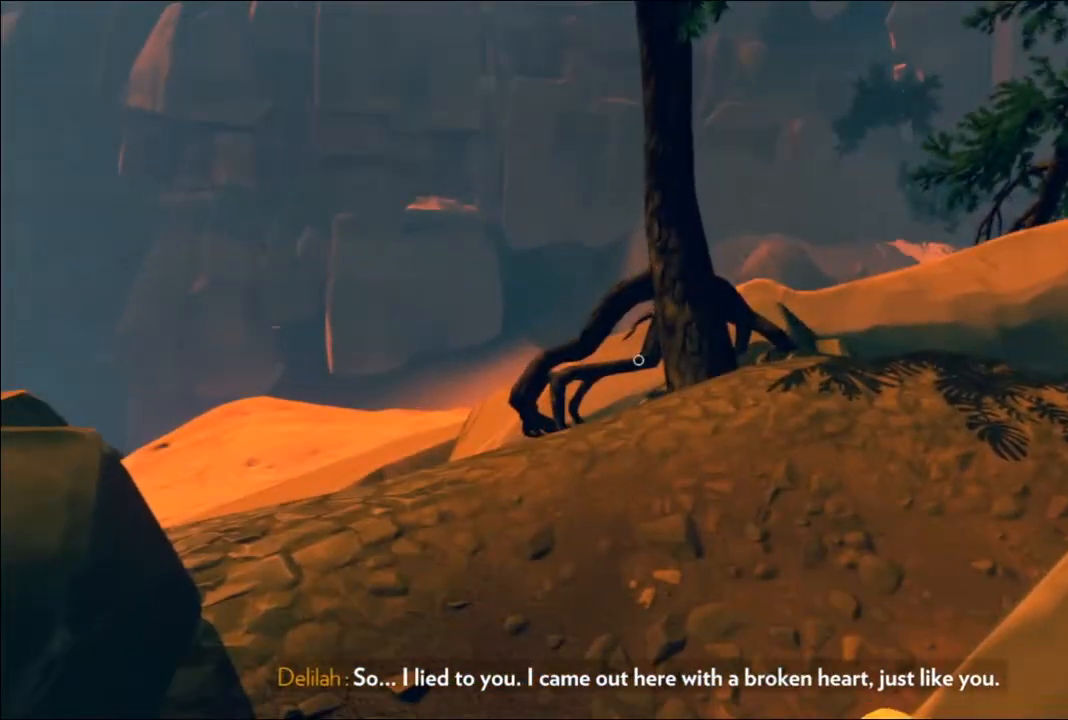
{"buttons": [], "left_stick": "down", "right_stick": "up-right", "events": [[100, "left_stick", "center"], [200, "left_stick", "down-left"], [300, "left_stick", "down"], [450, "right_stick", "up-right"]]}
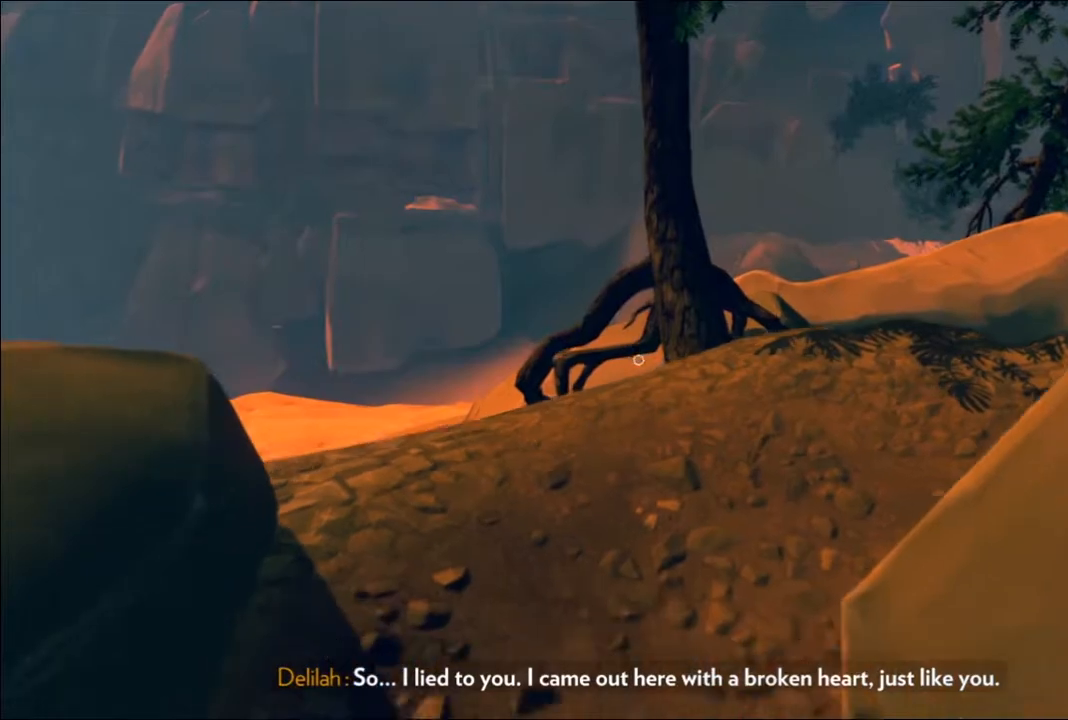
{"buttons": [], "left_stick": "down-right", "right_stick": "up-right", "events": [[433, "left_stick", "down-right"]]}
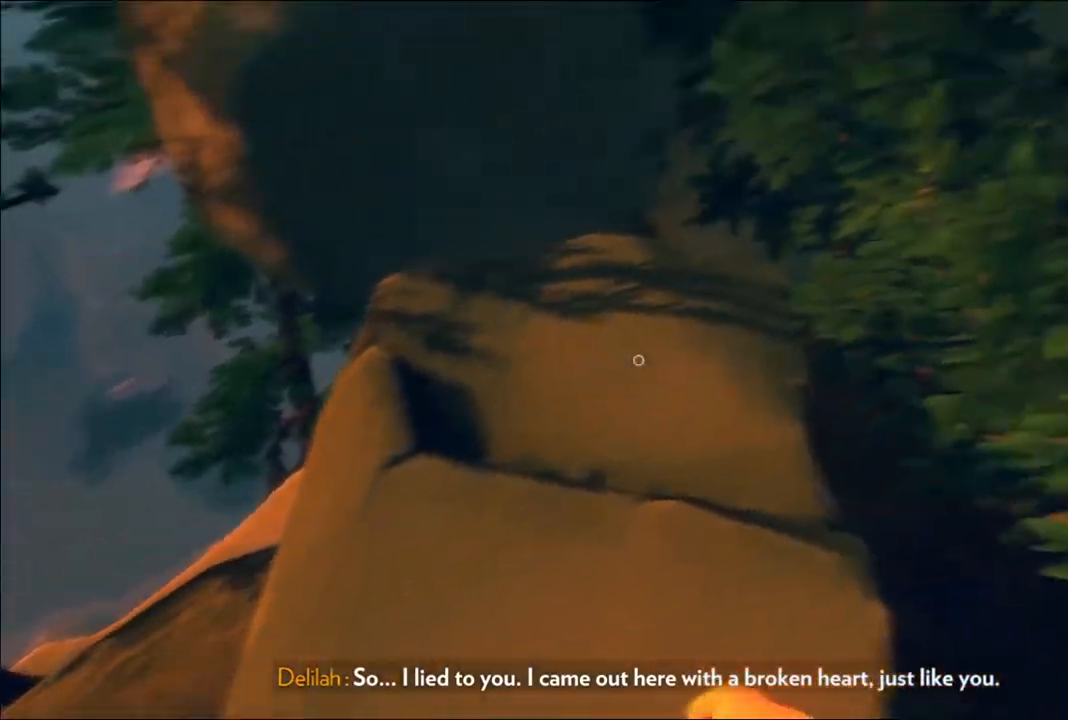
{"buttons": [], "left_stick": "right", "right_stick": "up-right", "events": [[67, "left_stick", "right"], [150, "right_stick", "center"], [367, "right_stick", "up-right"]]}
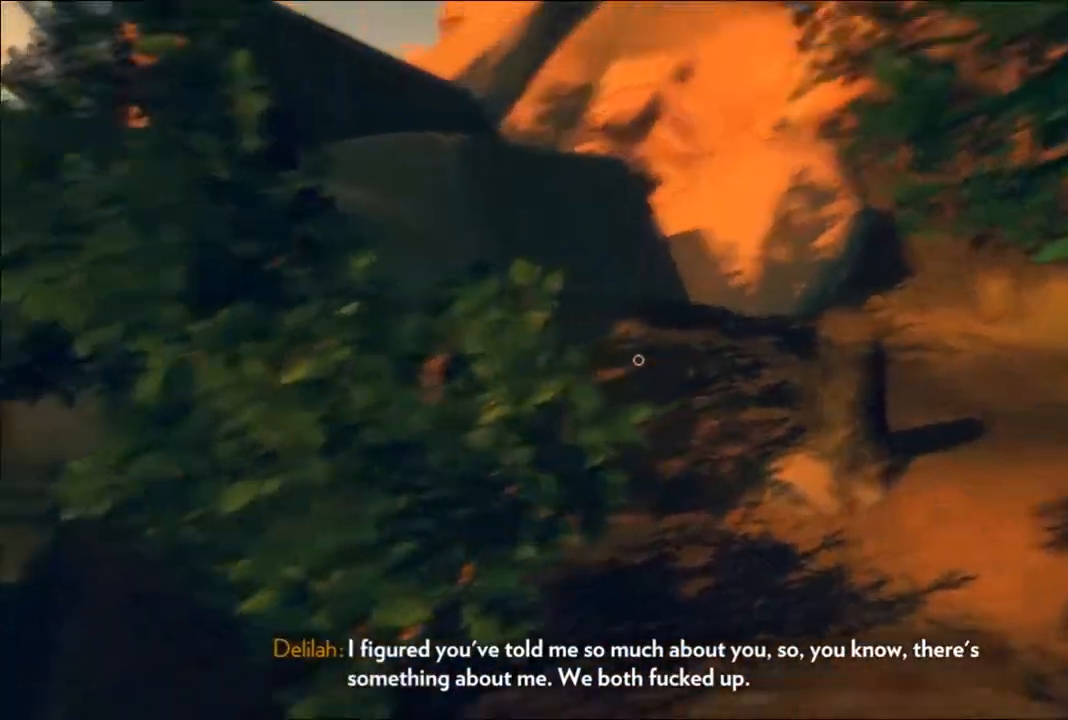
{"buttons": [], "left_stick": "right", "right_stick": "up-left", "events": [[50, "right_stick", "center"], [417, "right_stick", "left"], [483, "right_stick", "up-left"]]}
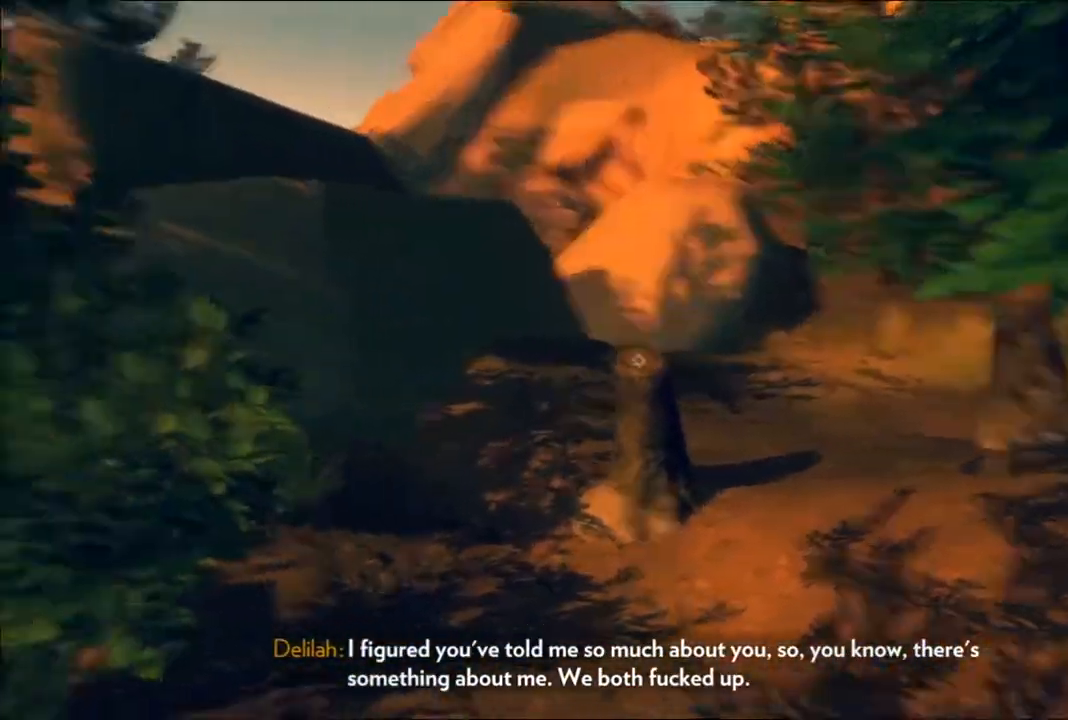
{"buttons": [], "left_stick": "down", "right_stick": "left", "events": [[133, "left_stick", "down"], [133, "right_stick", "center"], [467, "right_stick", "left"]]}
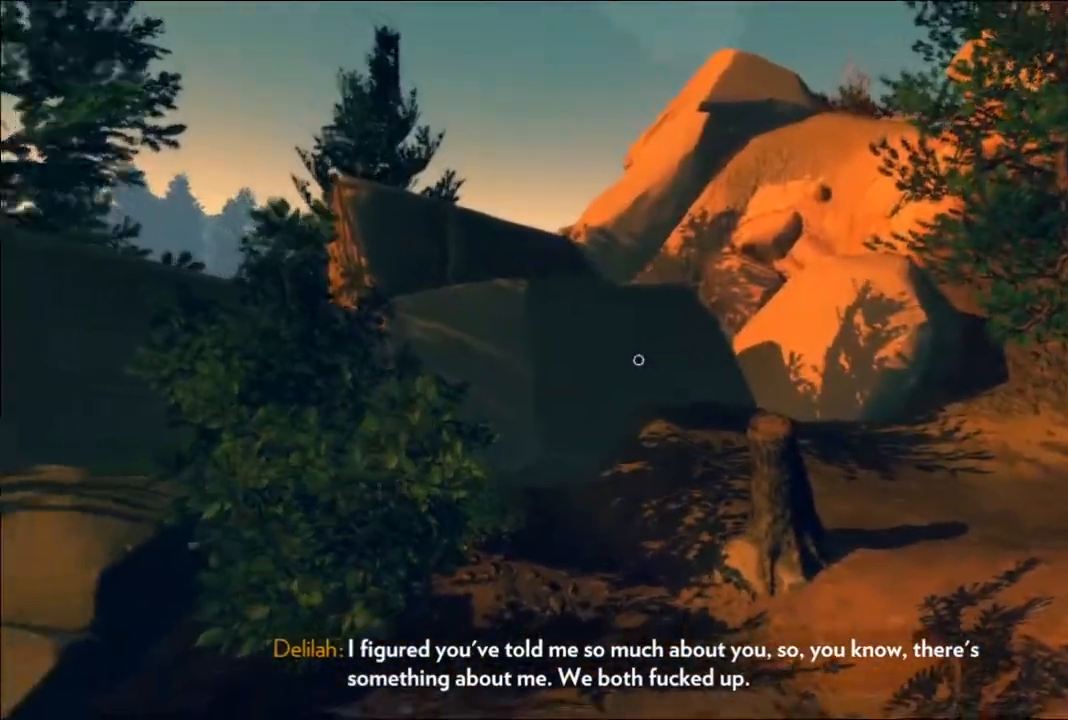
{"buttons": [], "left_stick": "left", "right_stick": "left", "events": [[150, "L3", "down"], [333, "L3", "up"], [367, "left_stick", "left"]]}
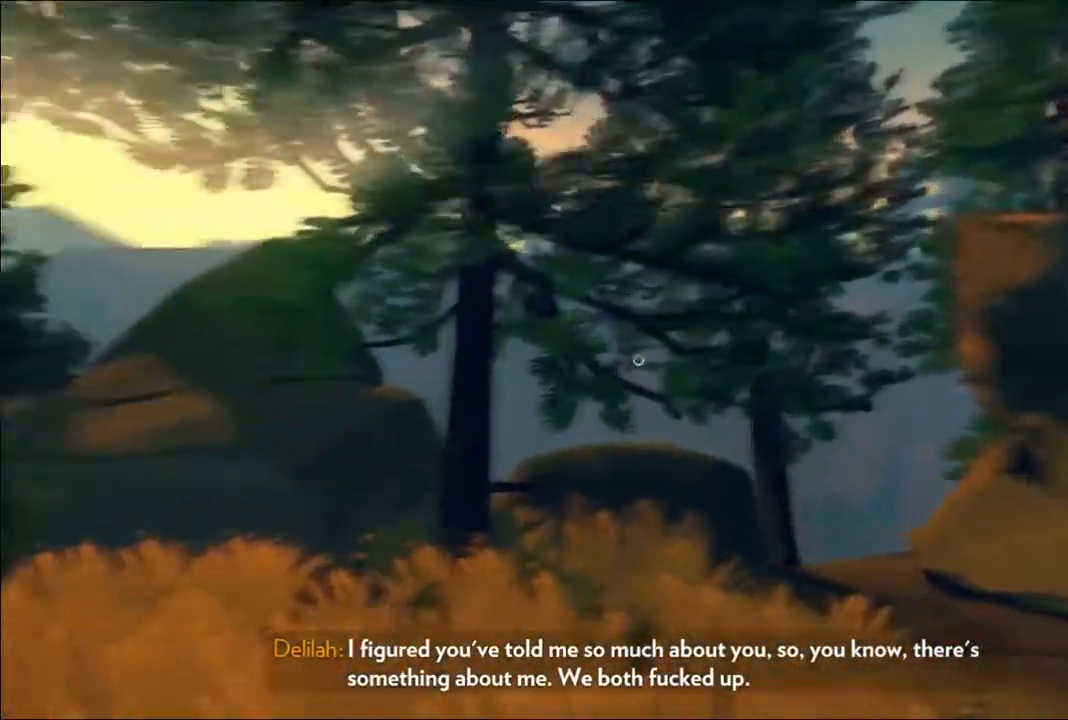
{"buttons": [], "left_stick": "up", "right_stick": "center", "events": [[117, "left_stick", "up-left"], [350, "L3", "down"], [350, "right_stick", "center"], [367, "left_stick", "up"], [500, "L3", "up"]]}
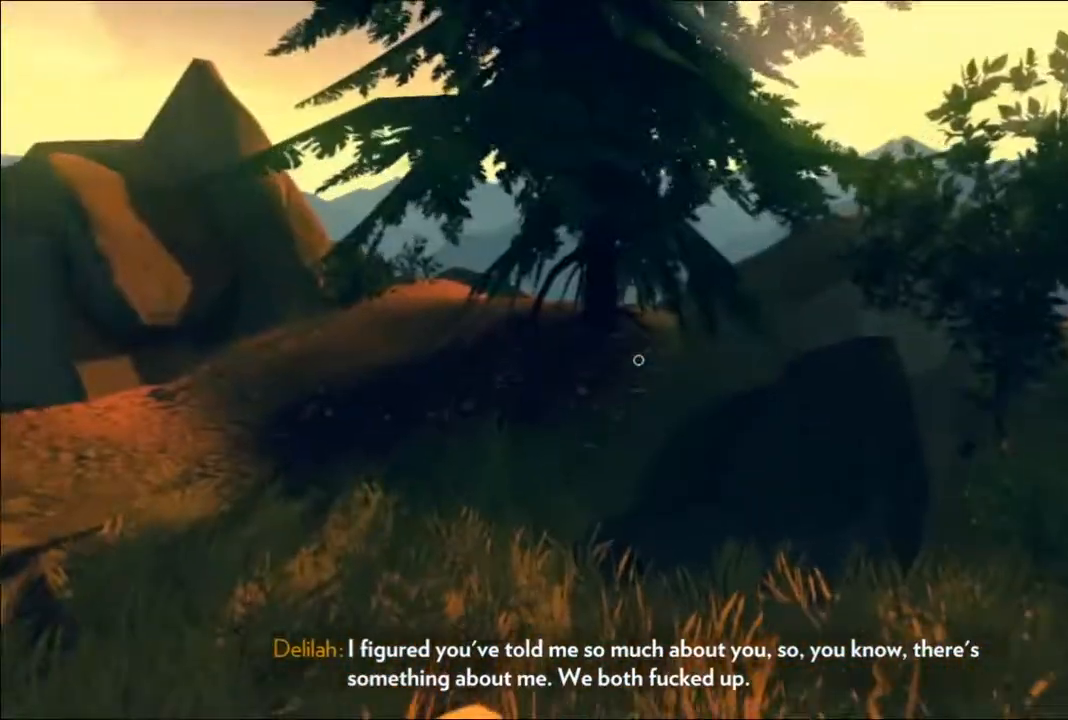
{"buttons": ["L3"], "left_stick": "up", "right_stick": "center", "events": [[217, "right_stick", "left"], [350, "right_stick", "center"], [467, "L3", "down"]]}
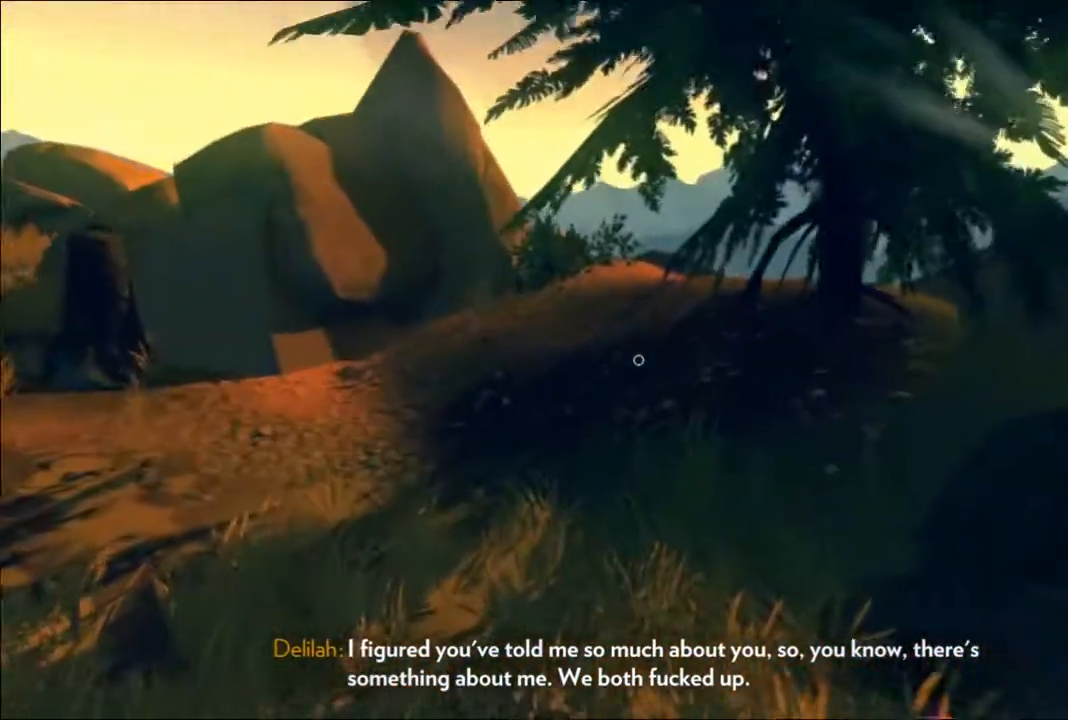
{"buttons": [], "left_stick": "up", "right_stick": "center", "events": [[117, "L3", "up"]]}
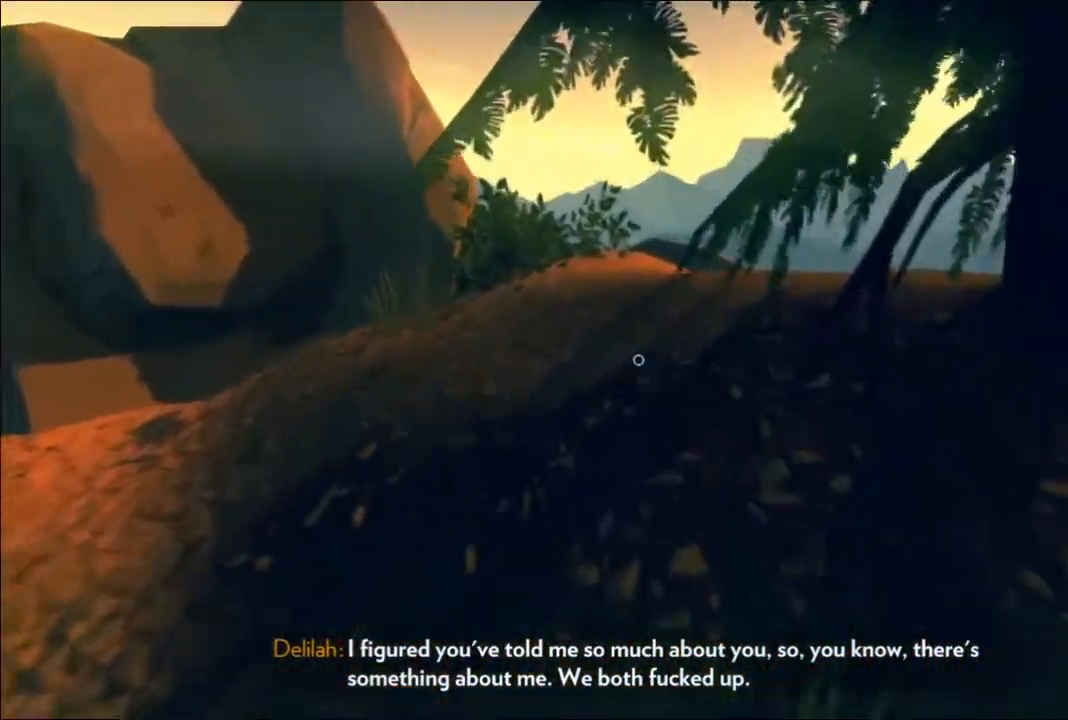
{"buttons": [], "left_stick": "up-left", "right_stick": "down-right", "events": [[133, "left_stick", "up-left"], [267, "right_stick", "down-right"]]}
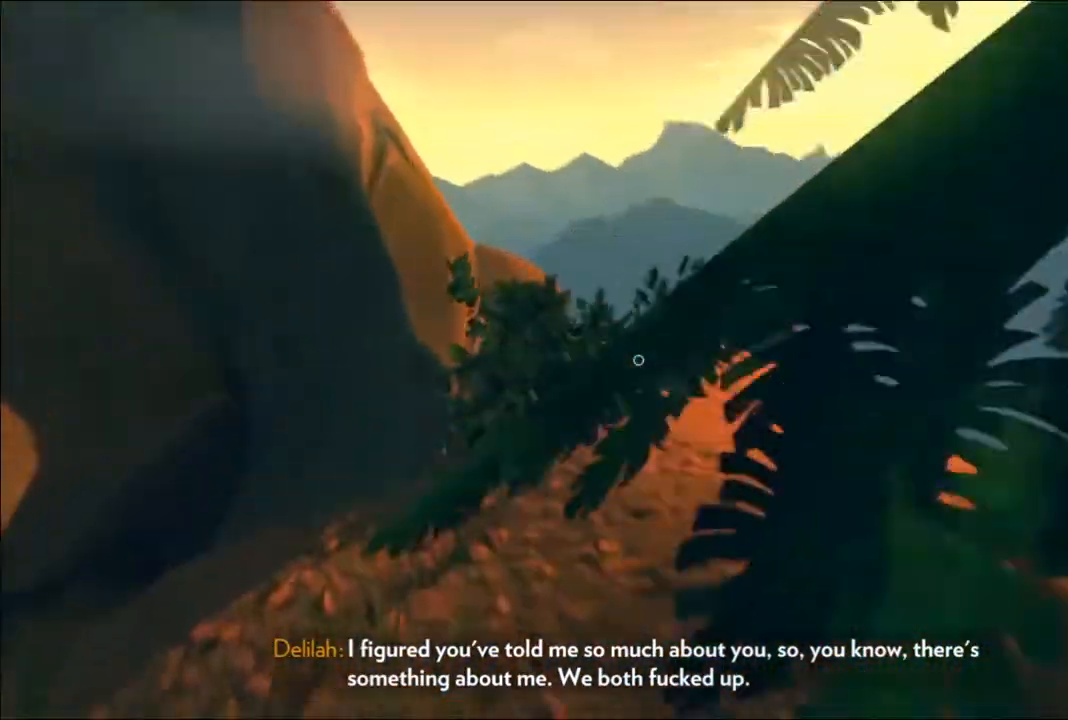
{"buttons": [], "left_stick": "up", "right_stick": "down-right", "events": [[267, "left_stick", "up"]]}
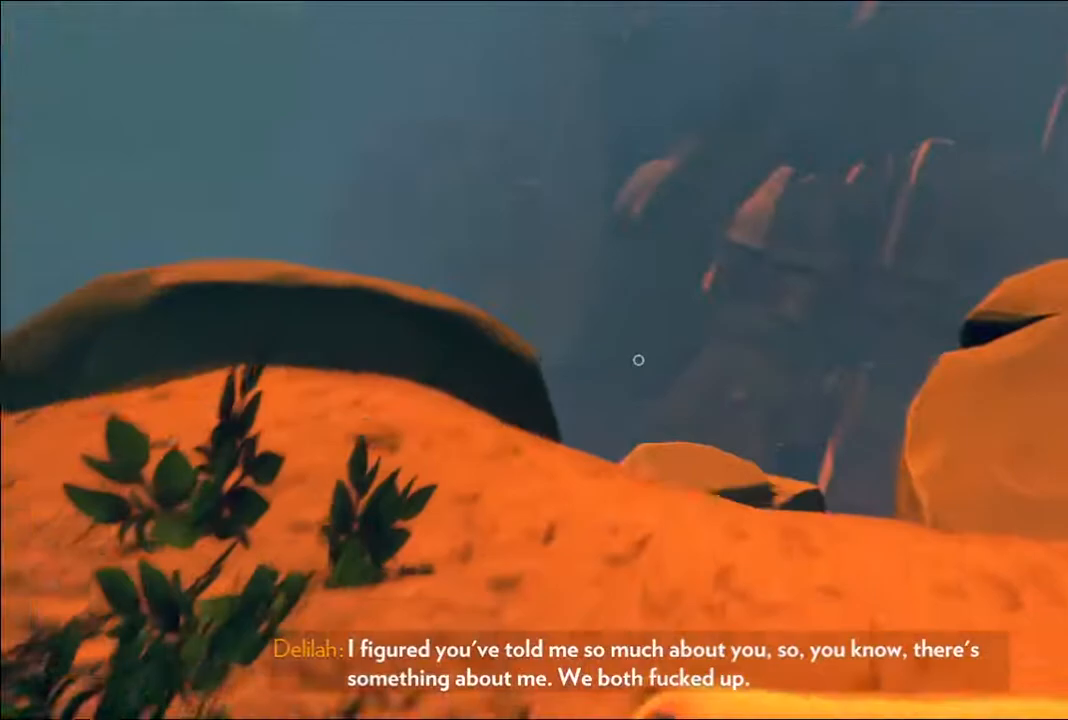
{"buttons": [], "left_stick": "up", "right_stick": "down", "events": [[50, "right_stick", "center"], [150, "right_stick", "down"]]}
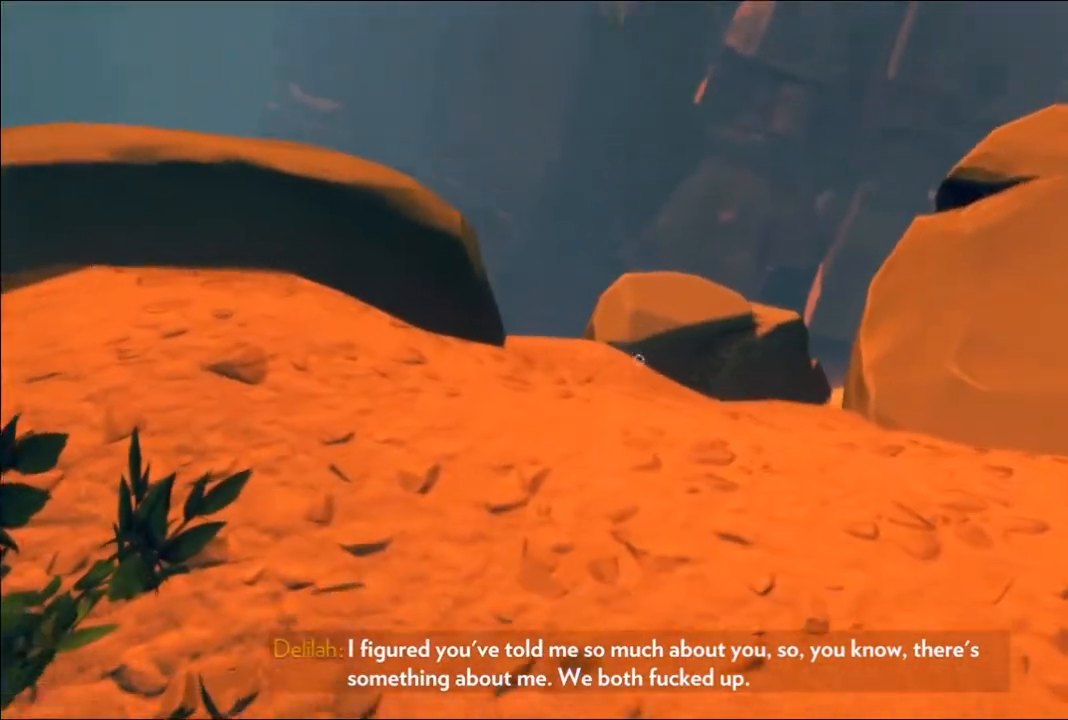
{"buttons": [], "left_stick": "center", "right_stick": "center", "events": [[33, "right_stick", "center"], [383, "left_stick", "center"]]}
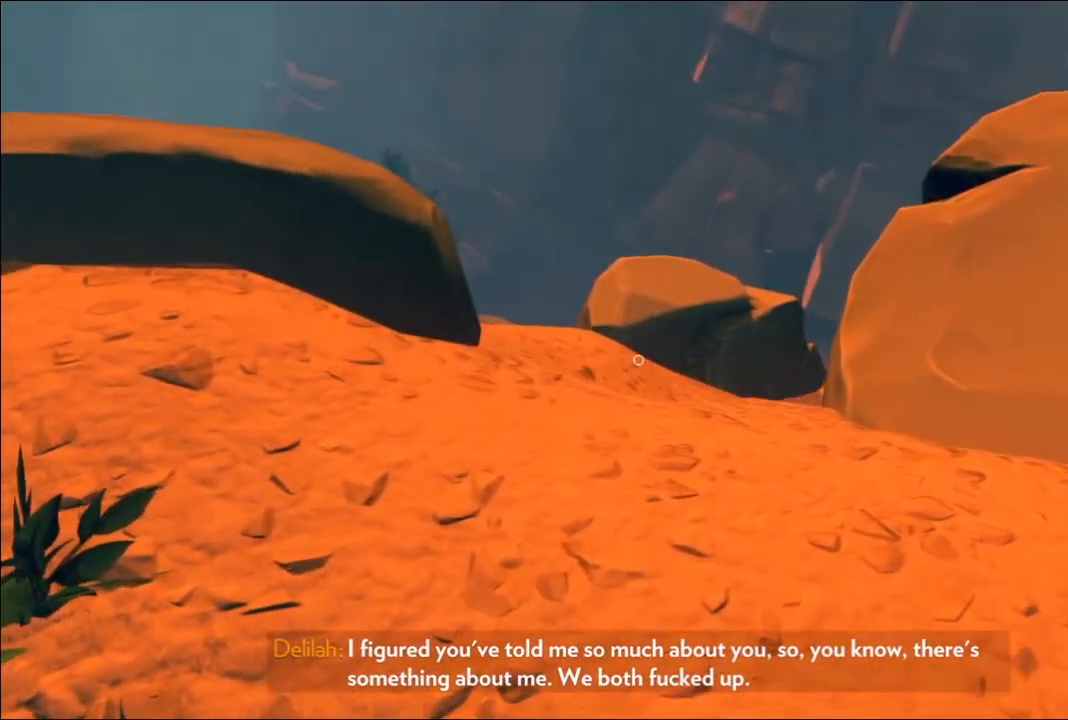
{"buttons": [], "left_stick": "down", "right_stick": "up", "events": [[33, "left_stick", "right"], [300, "right_stick", "up"], [333, "left_stick", "down"]]}
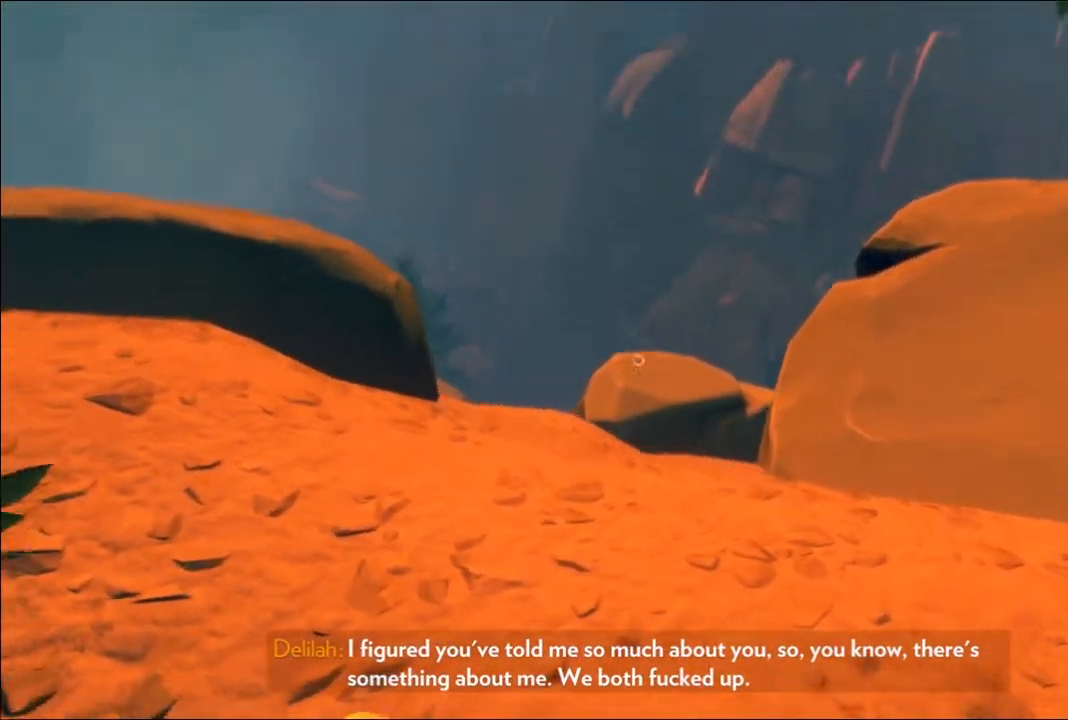
{"buttons": [], "left_stick": "down", "right_stick": "up-right", "events": [[50, "right_stick", "center"], [267, "right_stick", "up"], [467, "right_stick", "up-right"]]}
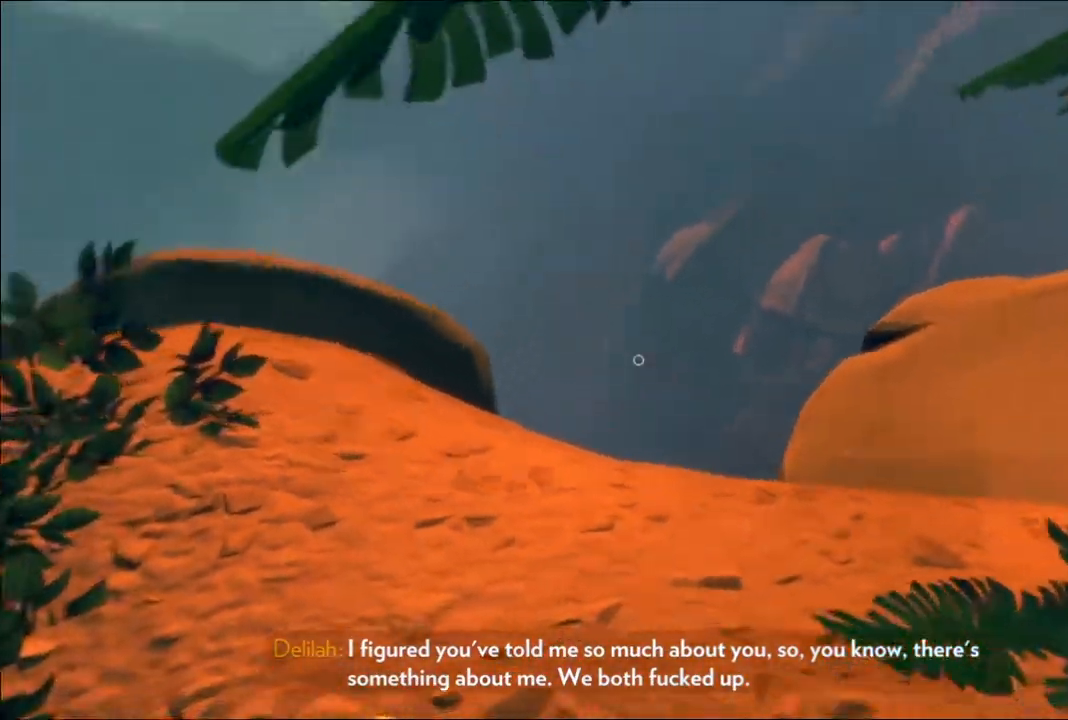
{"buttons": [], "left_stick": "up-right", "right_stick": "up-right", "events": [[83, "left_stick", "down-right"], [200, "left_stick", "right"], [467, "left_stick", "up-right"]]}
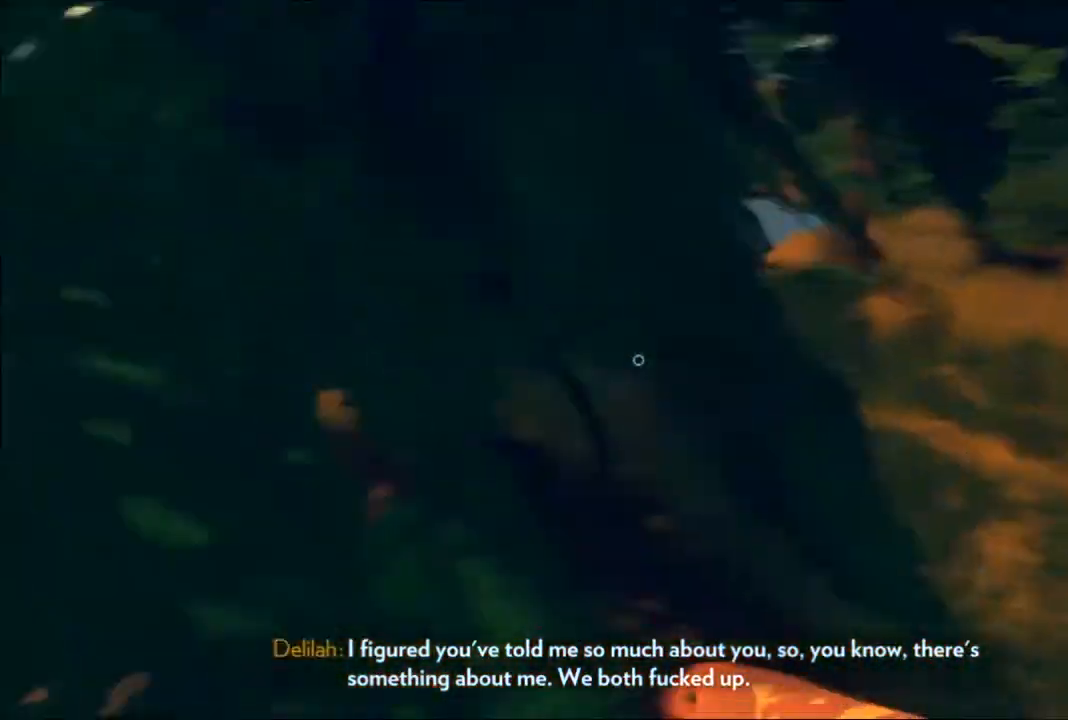
{"buttons": [], "left_stick": "up", "right_stick": "center", "events": [[150, "left_stick", "up"], [283, "right_stick", "center"]]}
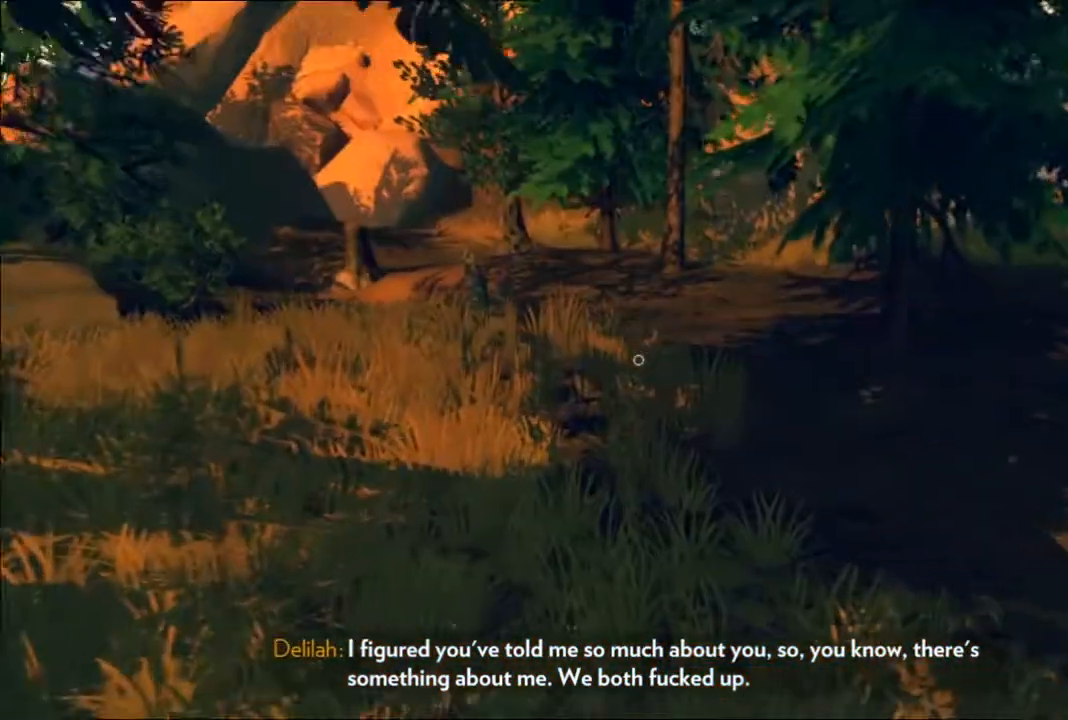
{"buttons": [], "left_stick": "up", "right_stick": "center", "events": [[133, "right_stick", "up-right"], [300, "right_stick", "center"]]}
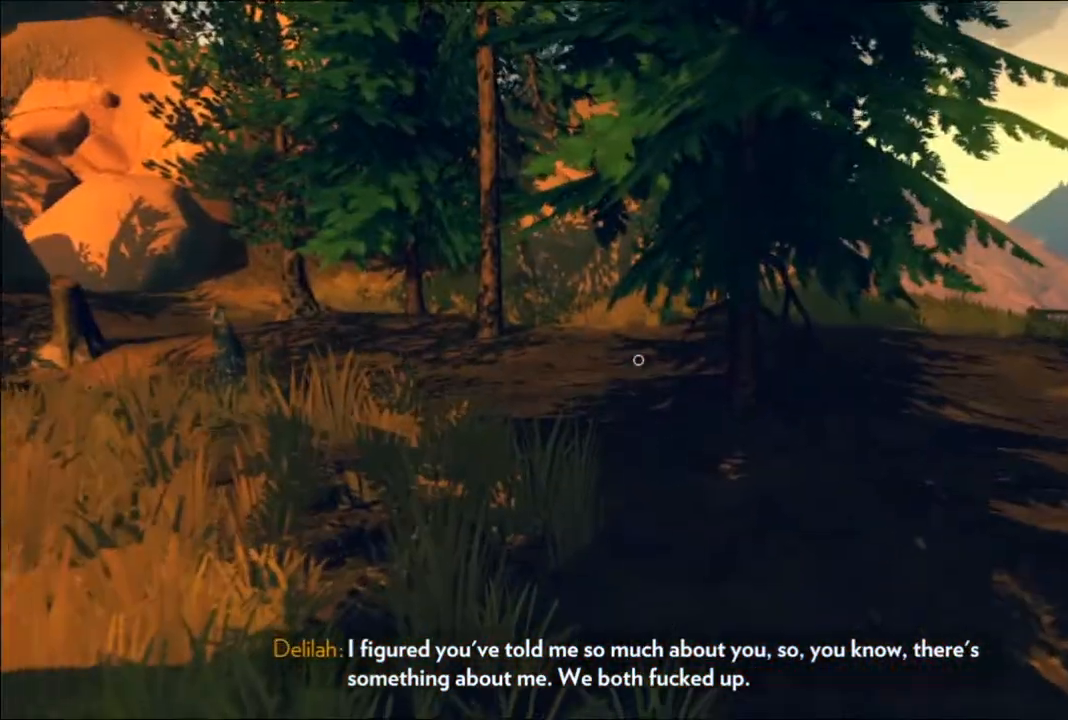
{"buttons": ["L3"], "left_stick": "up", "right_stick": "center", "events": [[200, "right_stick", "right"], [317, "right_stick", "center"], [417, "L3", "down"]]}
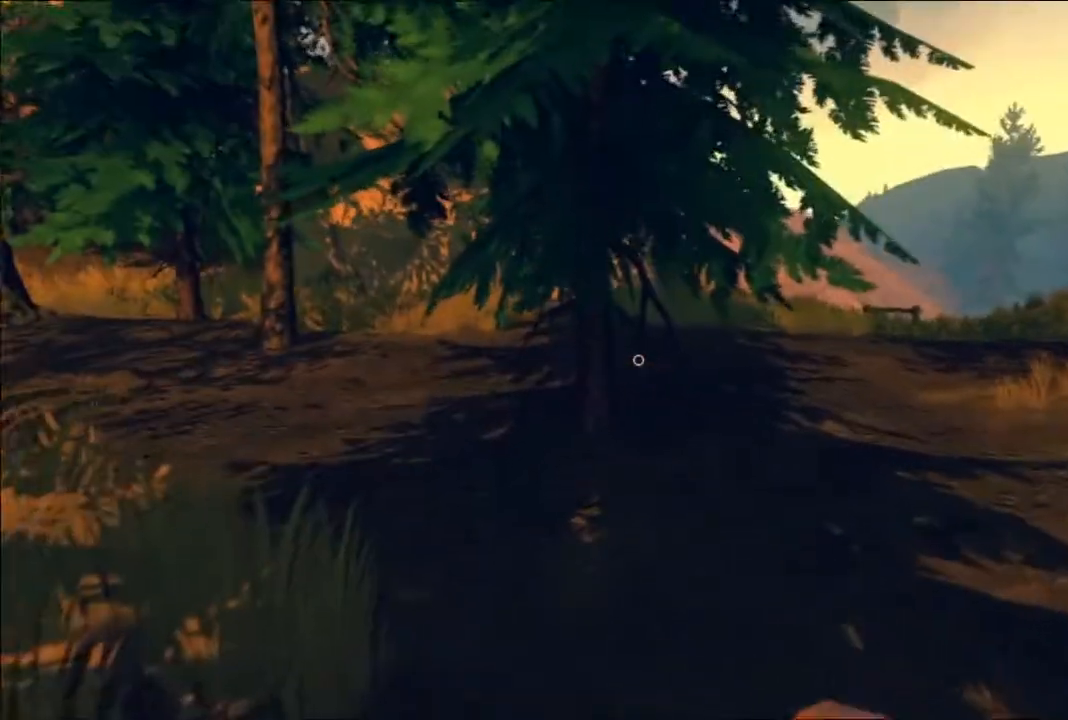
{"buttons": [], "left_stick": "up", "right_stick": "right", "events": [[50, "L3", "up"], [233, "right_stick", "right"]]}
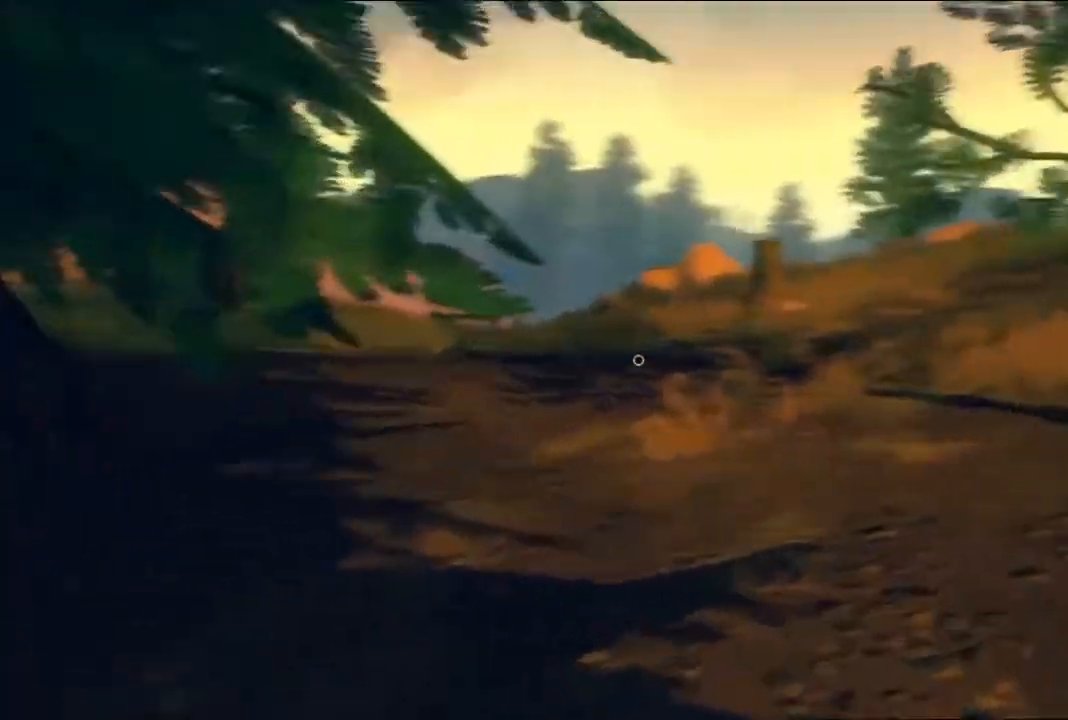
{"buttons": [], "left_stick": "up", "right_stick": "right", "events": []}
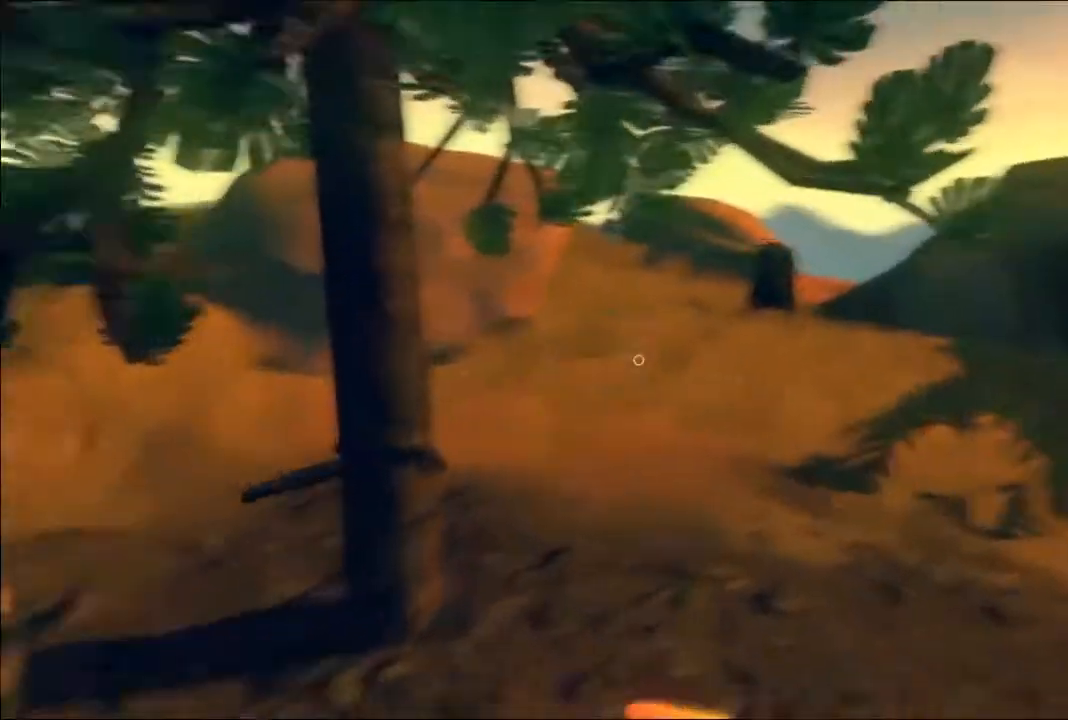
{"buttons": [], "left_stick": "up-left", "right_stick": "left", "events": [[150, "right_stick", "center"], [467, "right_stick", "left"], [500, "left_stick", "up-left"]]}
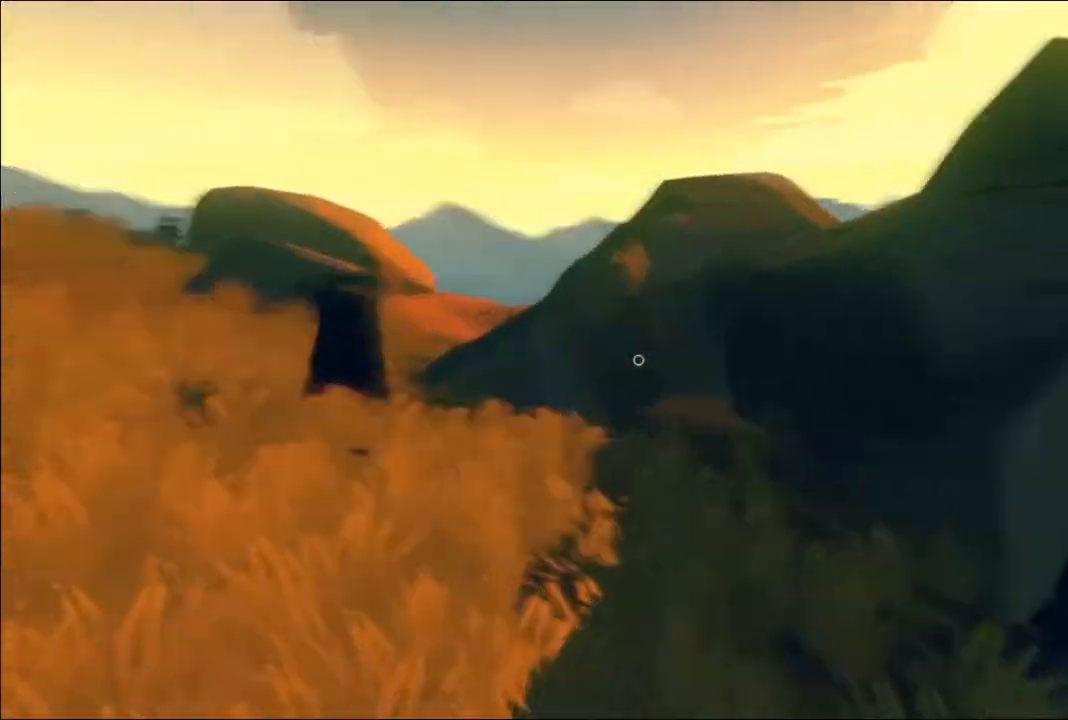
{"buttons": [], "left_stick": "left", "right_stick": "center", "events": [[133, "right_stick", "center"], [467, "left_stick", "left"]]}
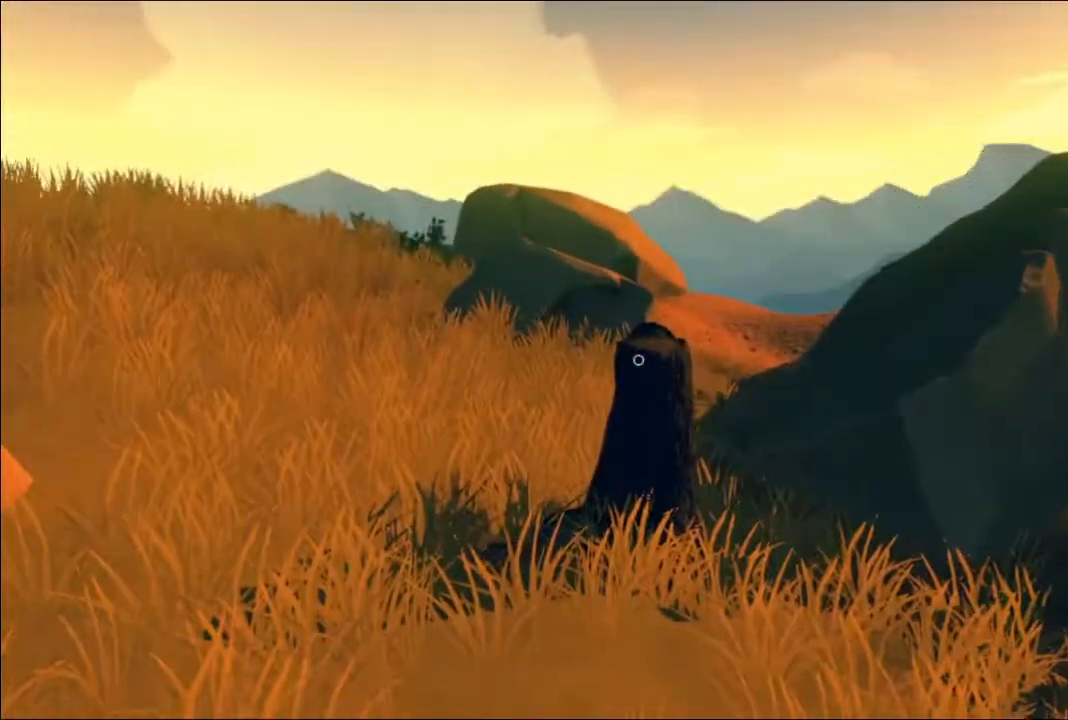
{"buttons": ["L2"], "left_stick": "up-left", "right_stick": "center", "events": [[117, "left_stick", "up-left"], [267, "L2", "down"]]}
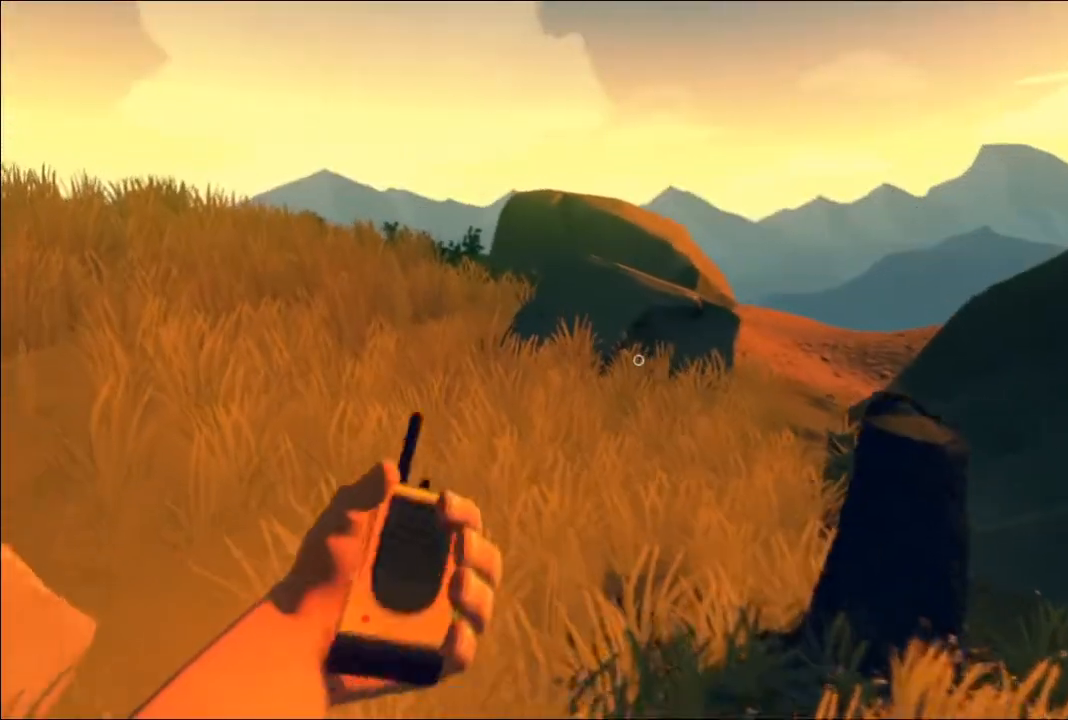
{"buttons": ["L2"], "left_stick": "up-left", "right_stick": "right", "events": [[83, "right_stick", "right"]]}